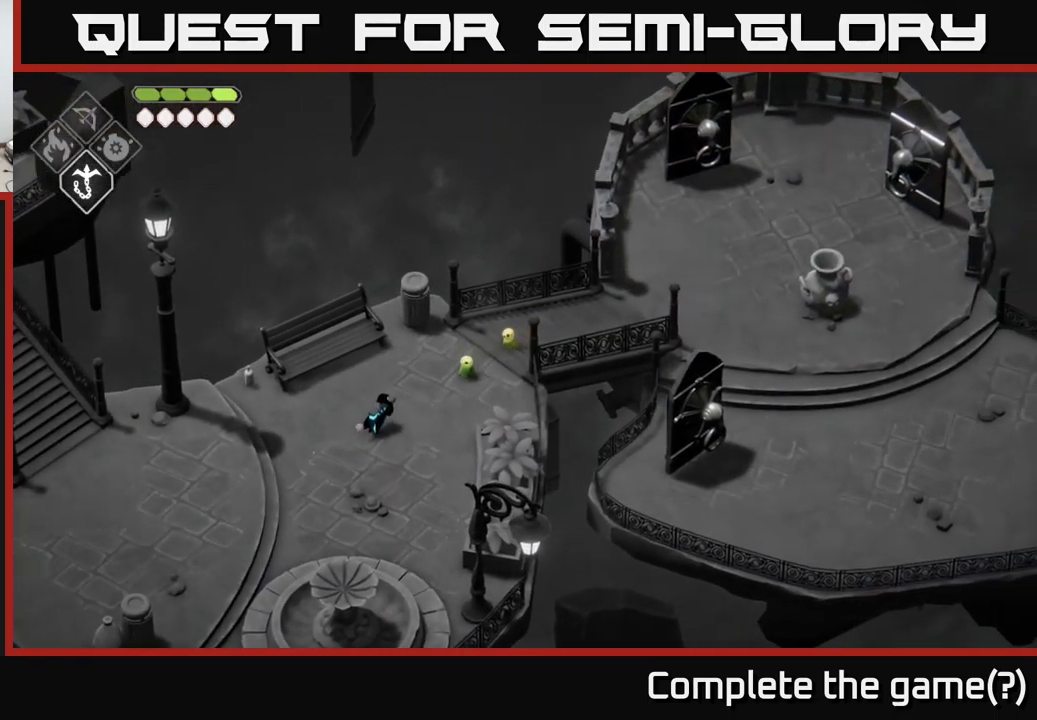
Gameplay with a controller (Xbox layout); each line is a JSON object with the inputs held at the frame after it. "events" lists button and stick changes between this image and that frame as [ms after this image, input, new state], when the widget could be followed in between.
{"buttons": [], "left_stick": "center", "right_stick": "up-right", "events": []}
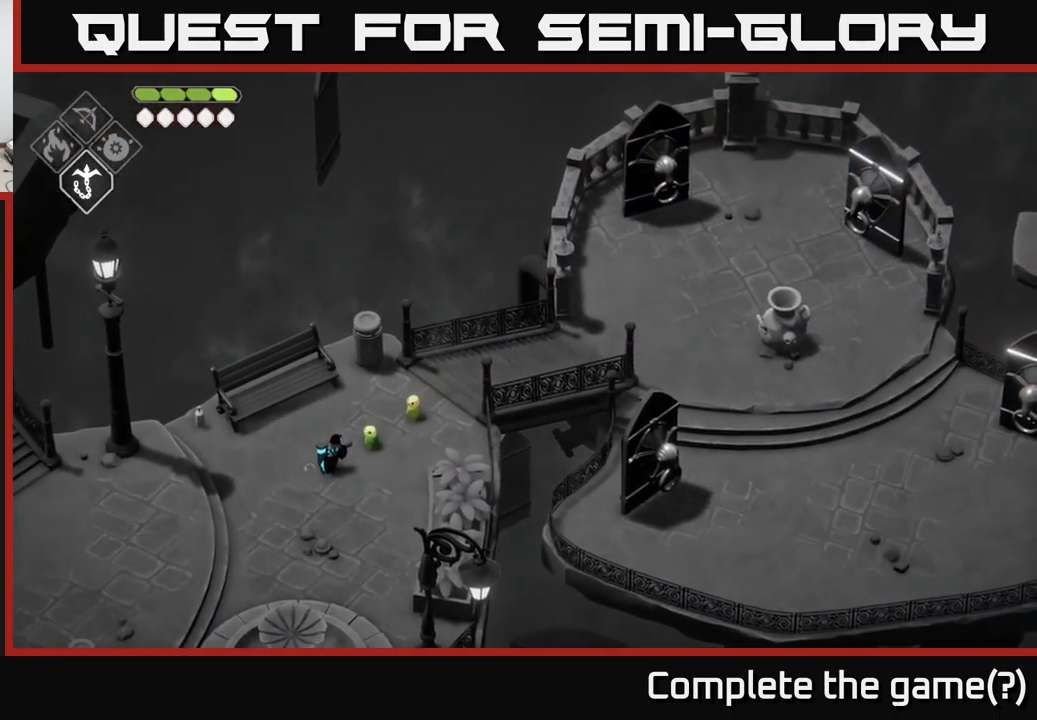
{"buttons": [], "left_stick": "center", "right_stick": "up-right", "events": []}
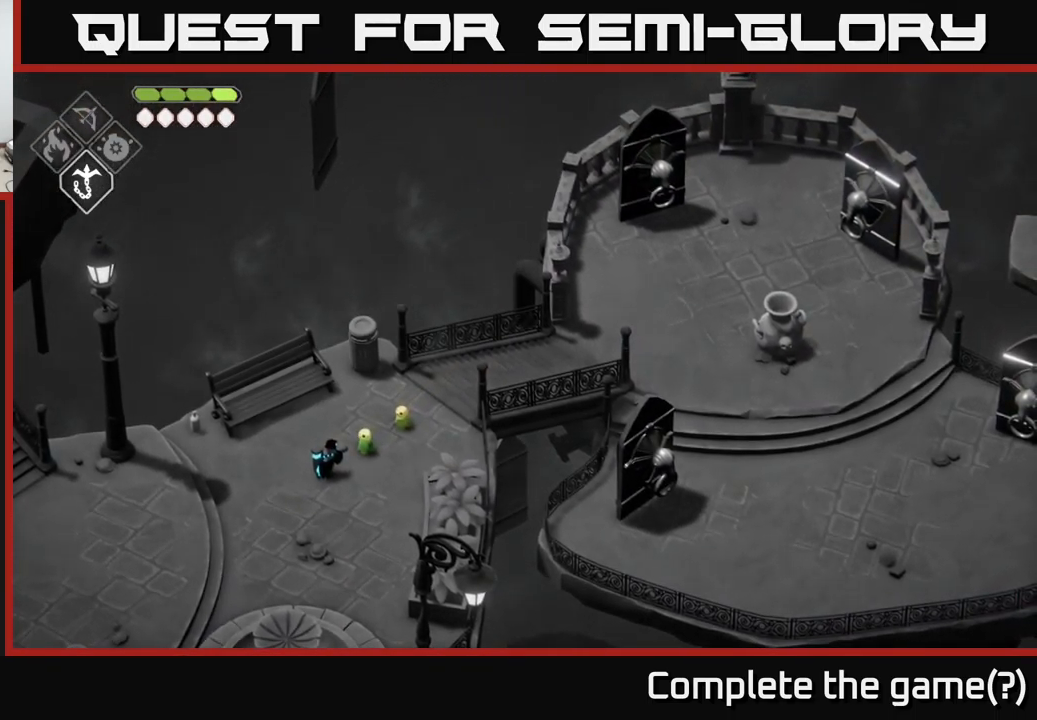
{"buttons": [], "left_stick": "right", "right_stick": "right", "events": [[217, "right_stick", "right"], [317, "left_stick", "right"]]}
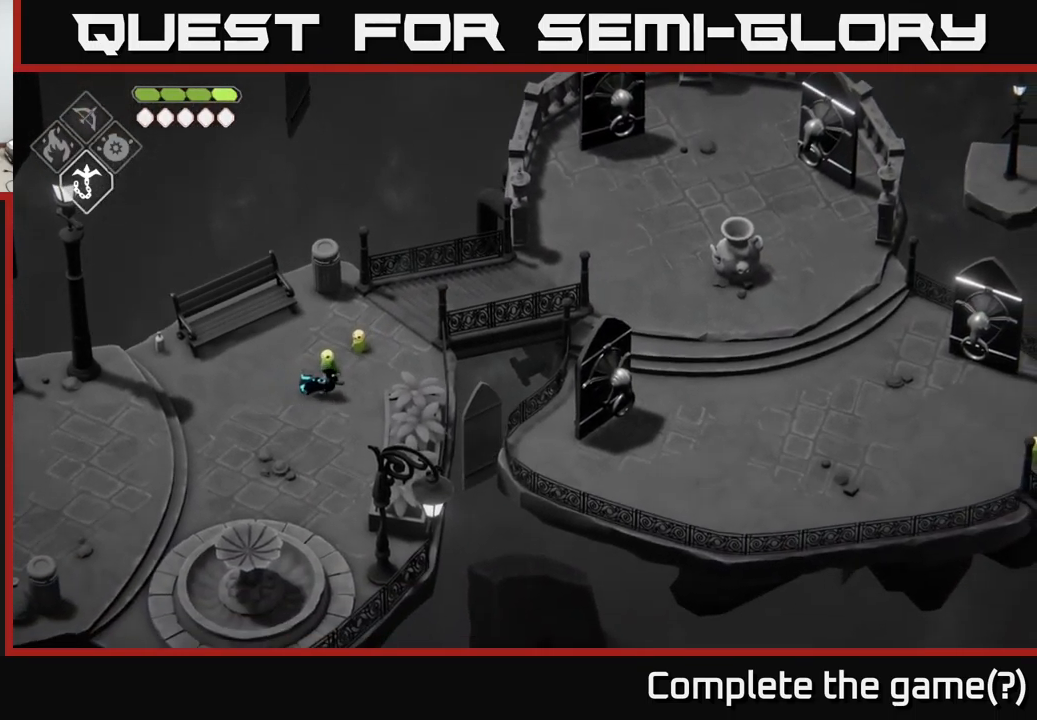
{"buttons": [], "left_stick": "center", "right_stick": "right", "events": [[300, "left_stick", "down-right"], [450, "left_stick", "center"]]}
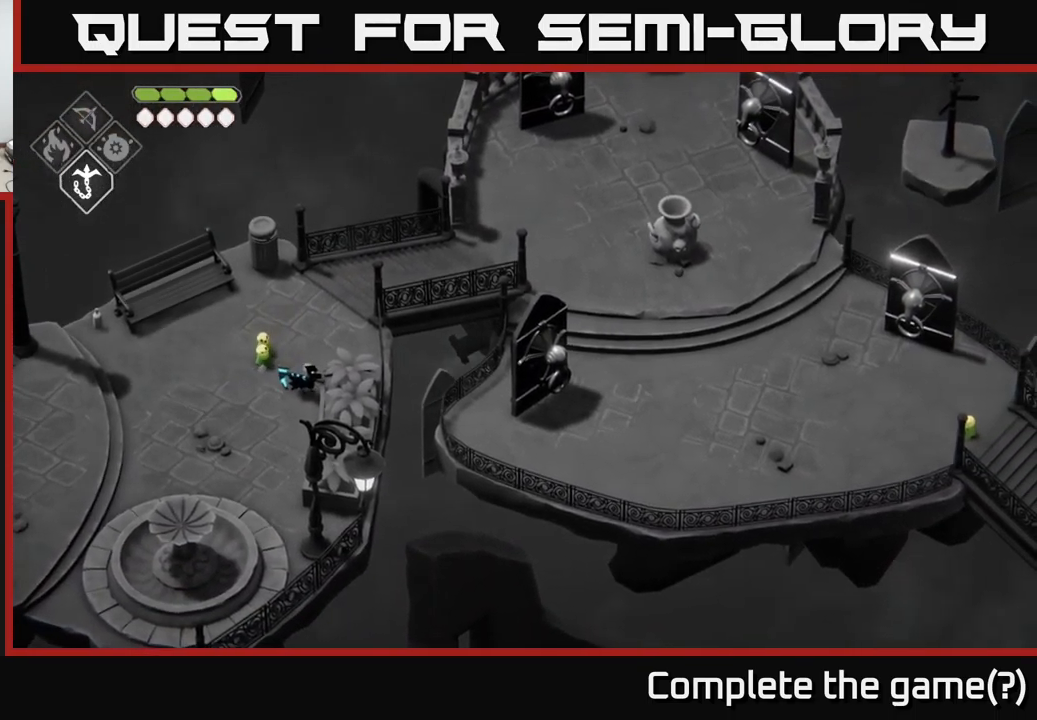
{"buttons": [], "left_stick": "center", "right_stick": "right", "events": []}
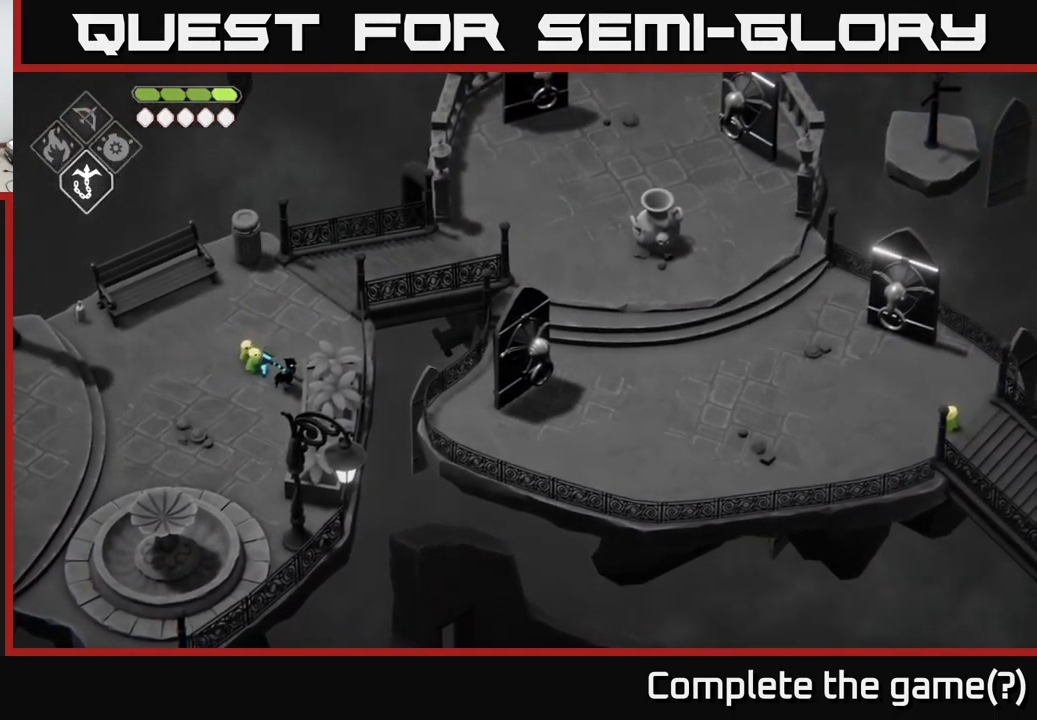
{"buttons": [], "left_stick": "down-left", "right_stick": "down-left", "events": [[83, "left_stick", "down-left"], [183, "right_stick", "down-left"]]}
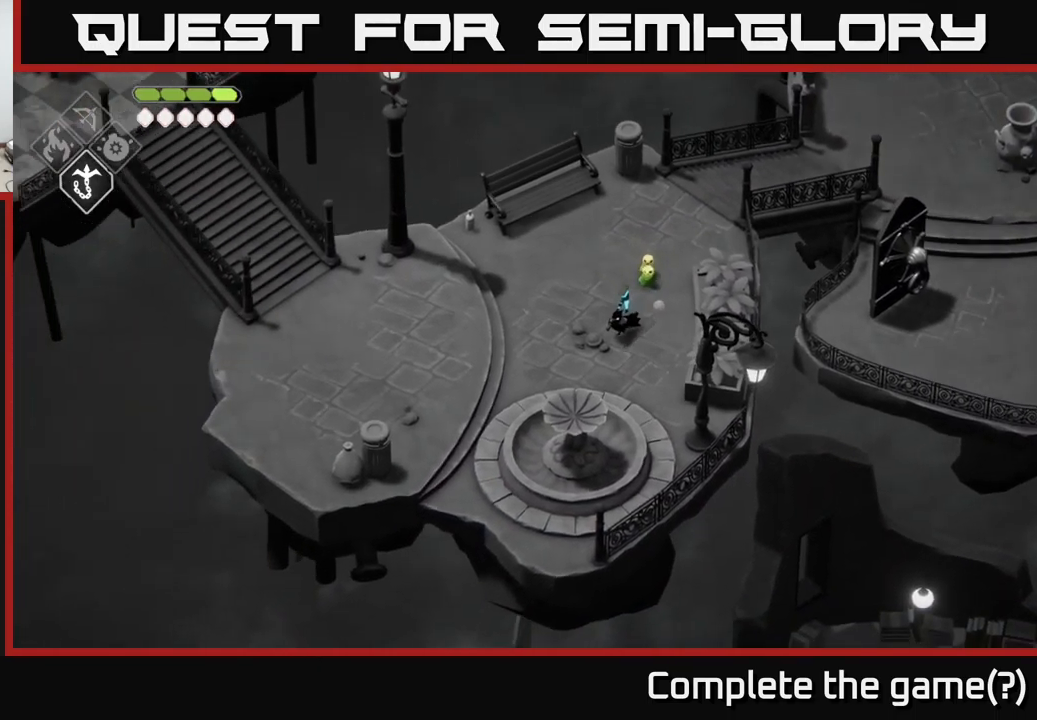
{"buttons": [], "left_stick": "left", "right_stick": "left", "events": [[133, "left_stick", "left"], [150, "right_stick", "left"]]}
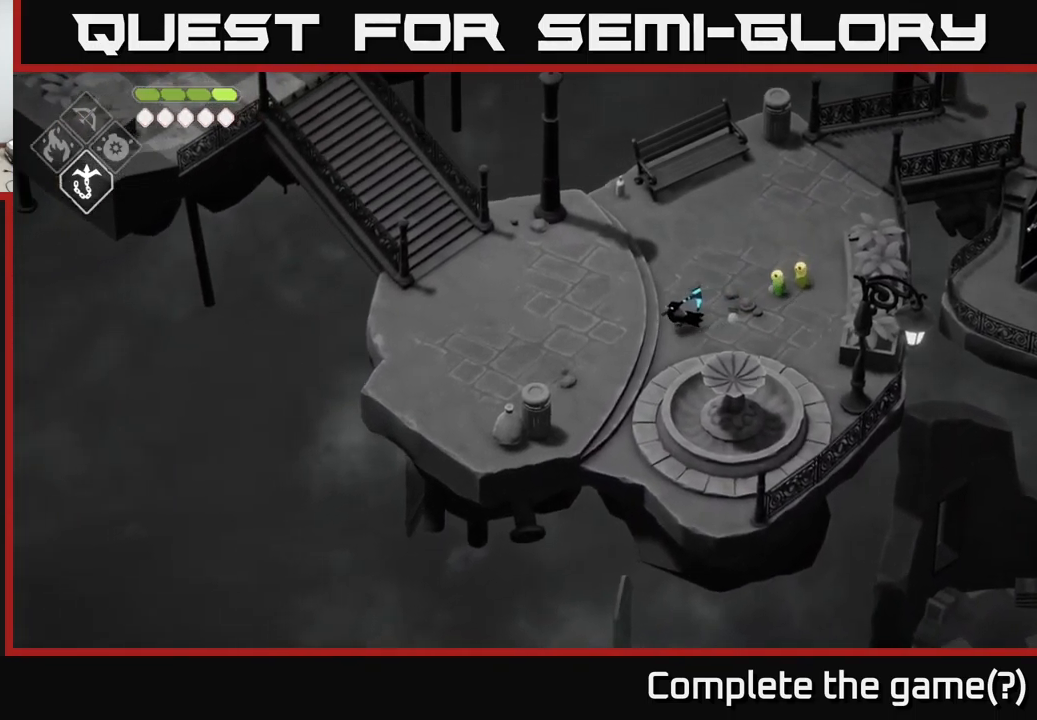
{"buttons": [], "left_stick": "left", "right_stick": "left", "events": []}
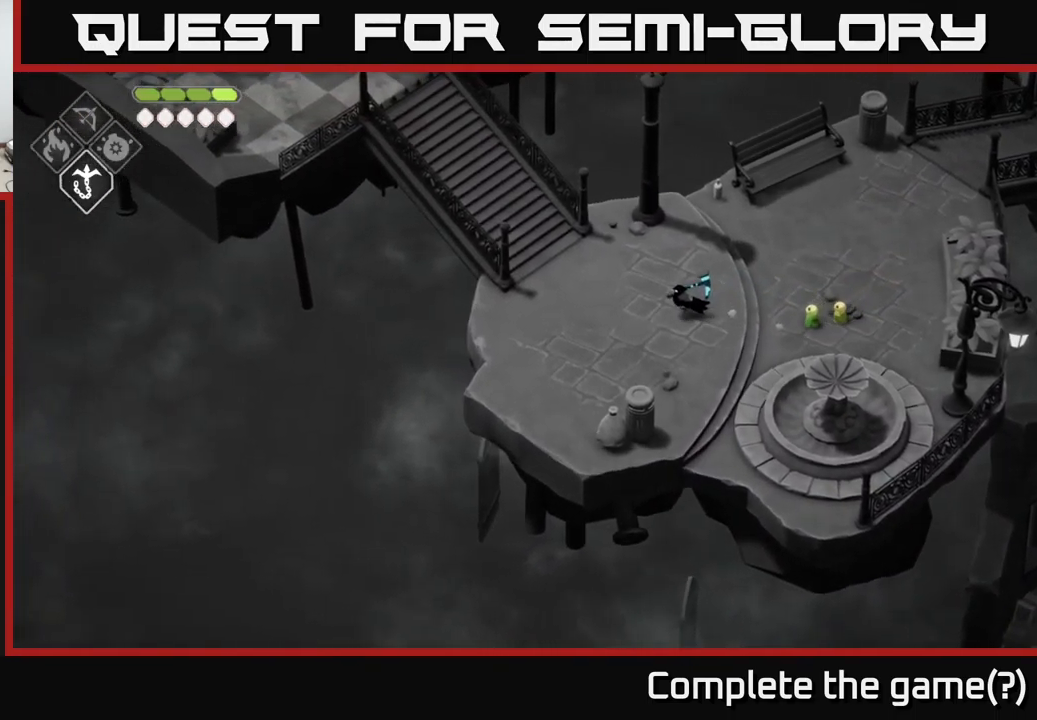
{"buttons": [], "left_stick": "up-left", "right_stick": "left", "events": [[400, "left_stick", "up-left"]]}
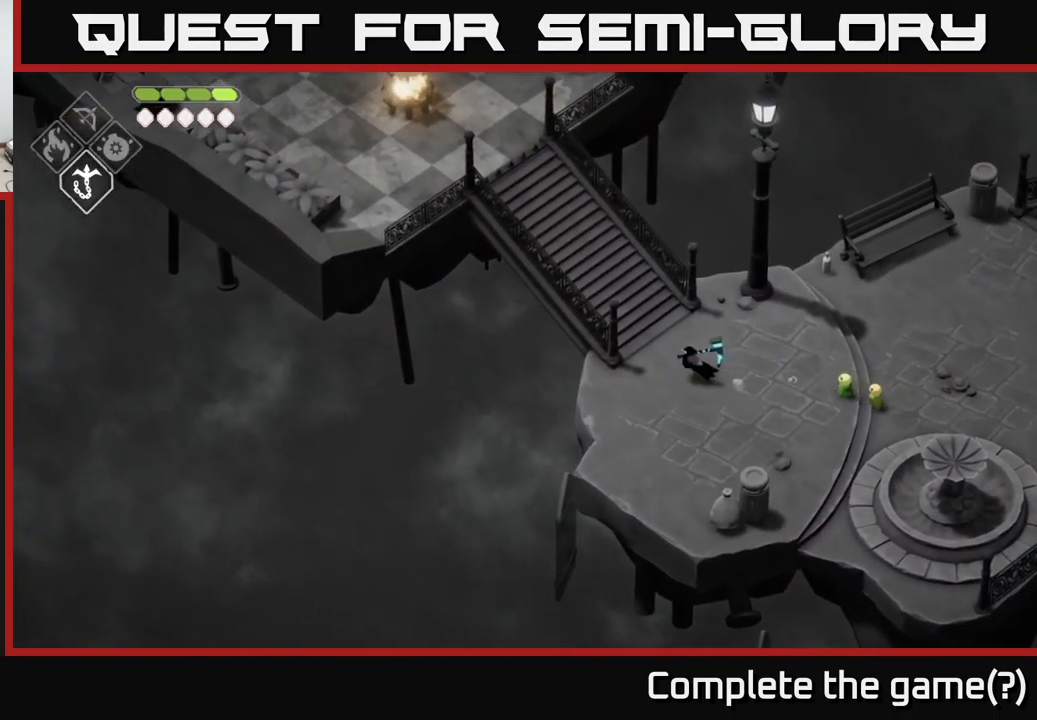
{"buttons": [], "left_stick": "up-left", "right_stick": "left", "events": []}
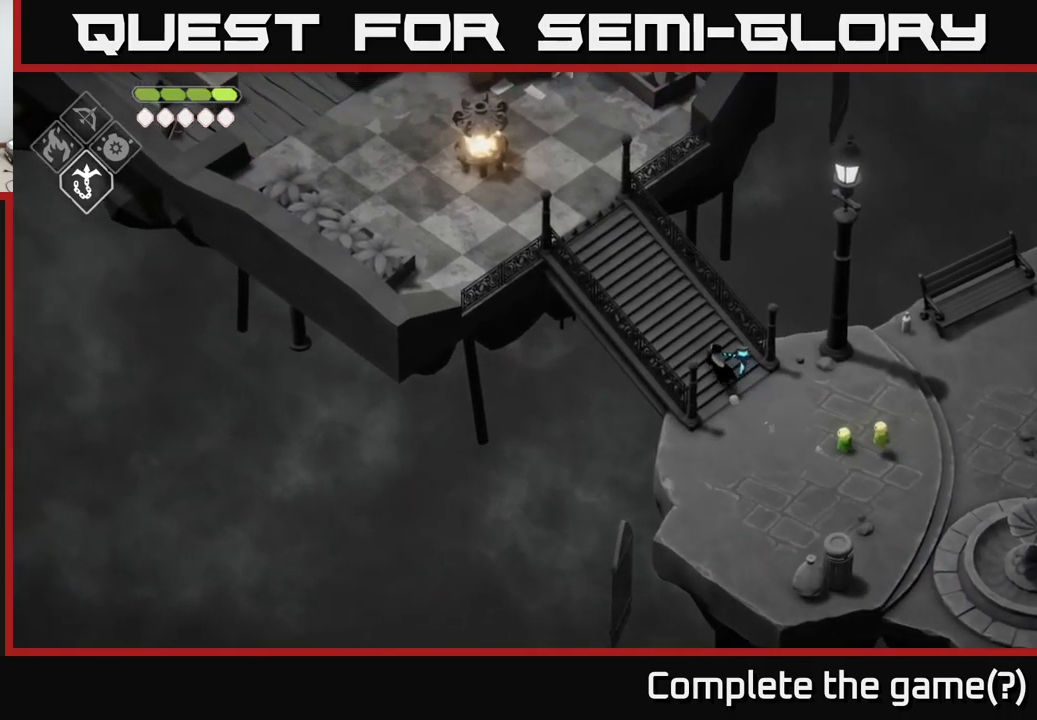
{"buttons": [], "left_stick": "up-left", "right_stick": "left", "events": []}
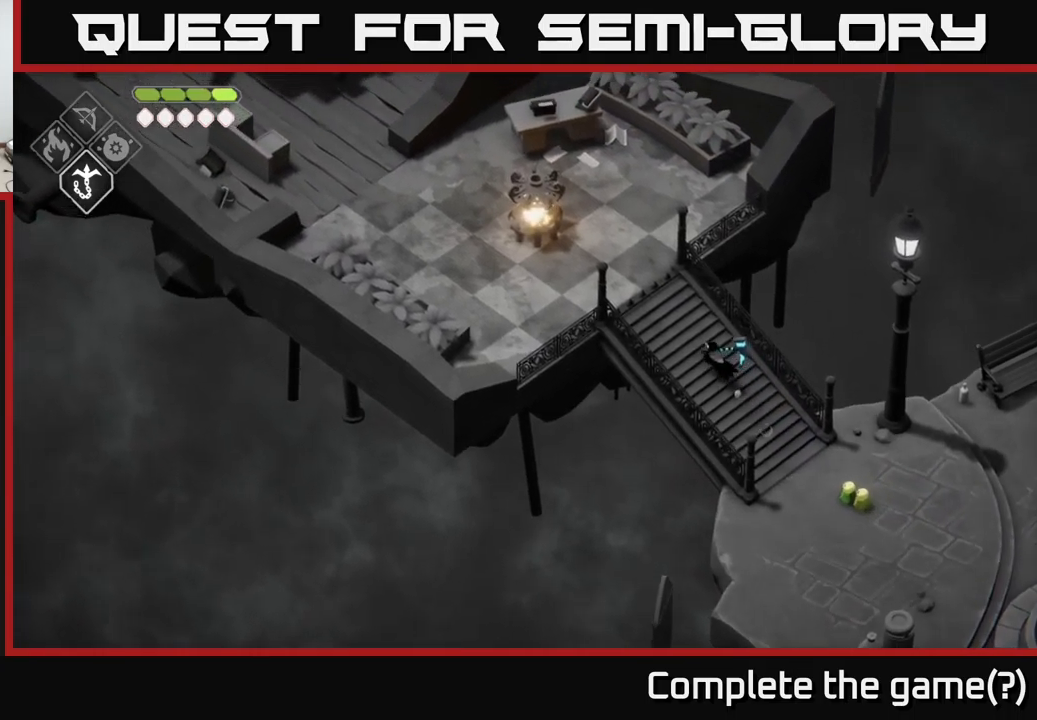
{"buttons": [], "left_stick": "up-left", "right_stick": "left", "events": []}
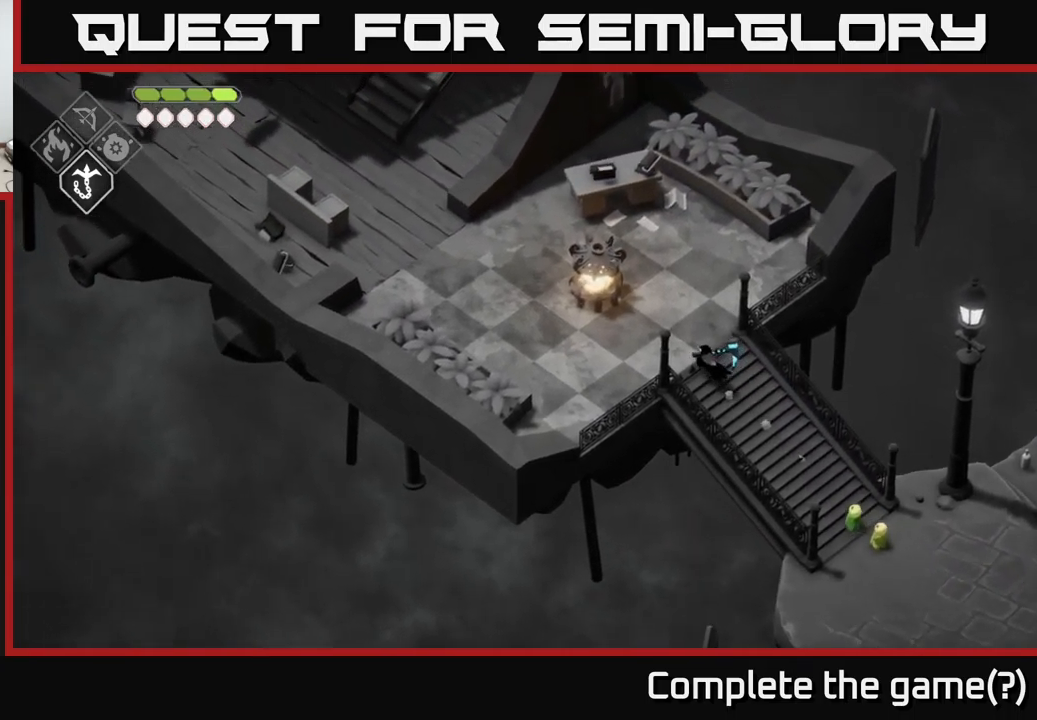
{"buttons": [], "left_stick": "center", "right_stick": "up-left", "events": [[367, "left_stick", "center"], [400, "right_stick", "up-left"]]}
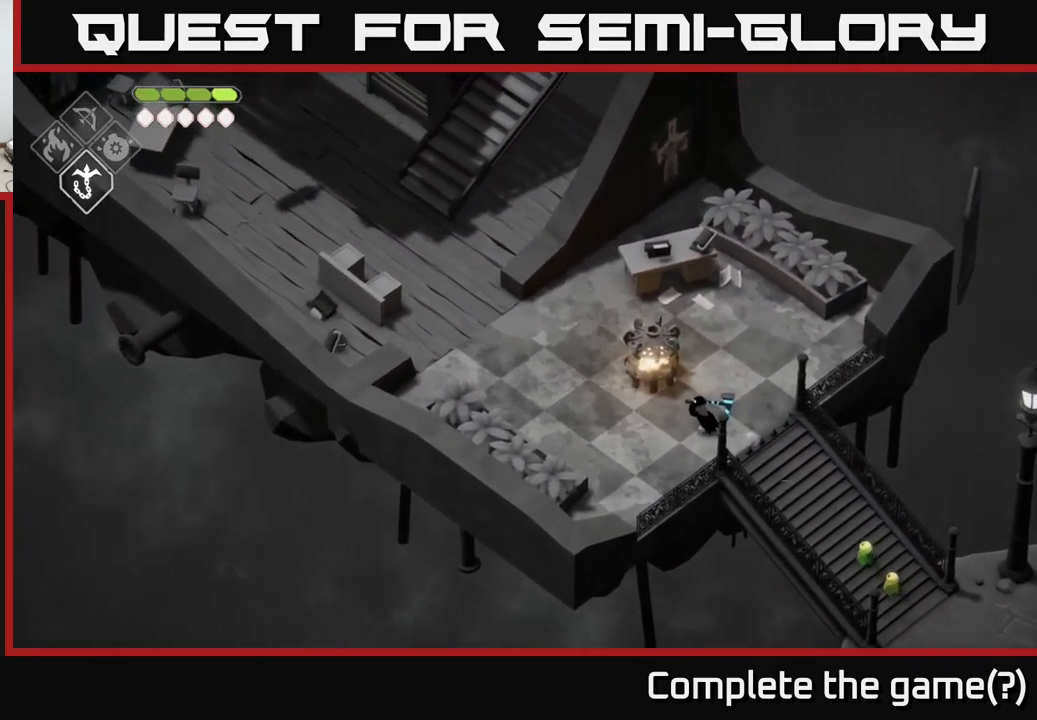
{"buttons": [], "left_stick": "left", "right_stick": "up-left", "events": [[417, "left_stick", "left"]]}
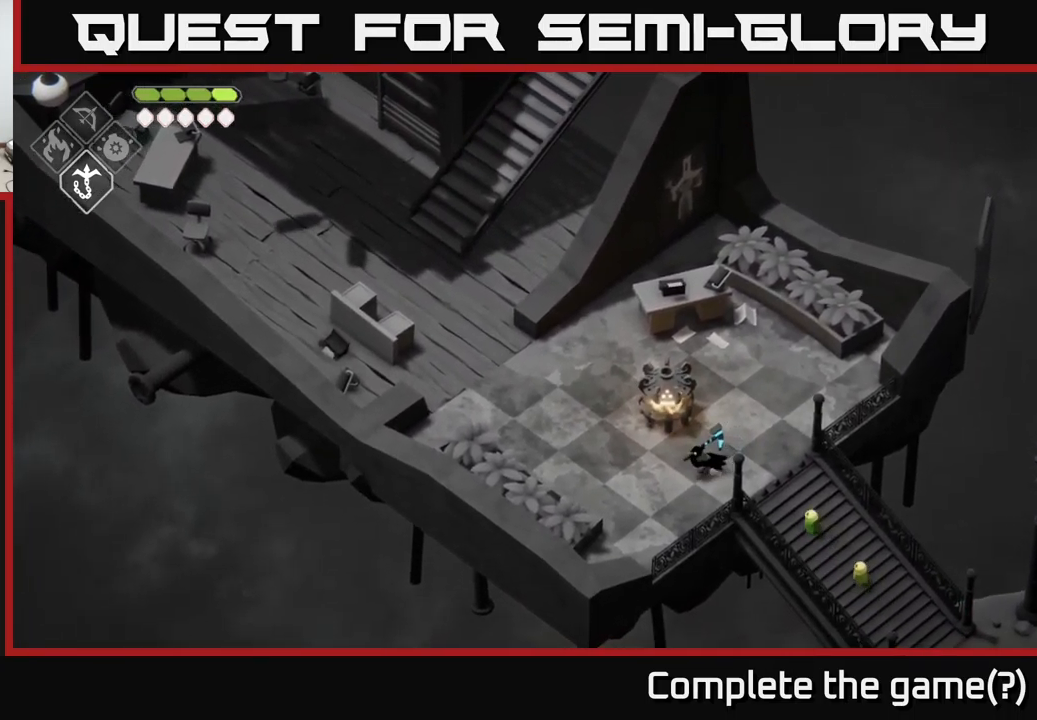
{"buttons": [], "left_stick": "up-left", "right_stick": "up-left", "events": [[317, "left_stick", "up-left"]]}
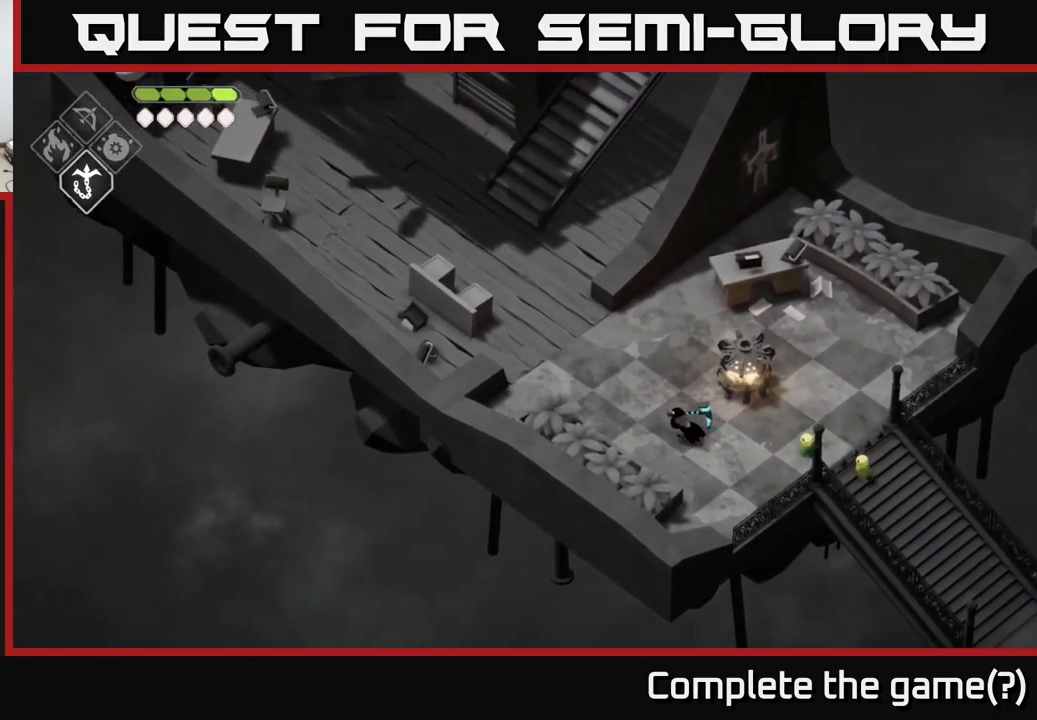
{"buttons": [], "left_stick": "up-left", "right_stick": "up-left", "events": []}
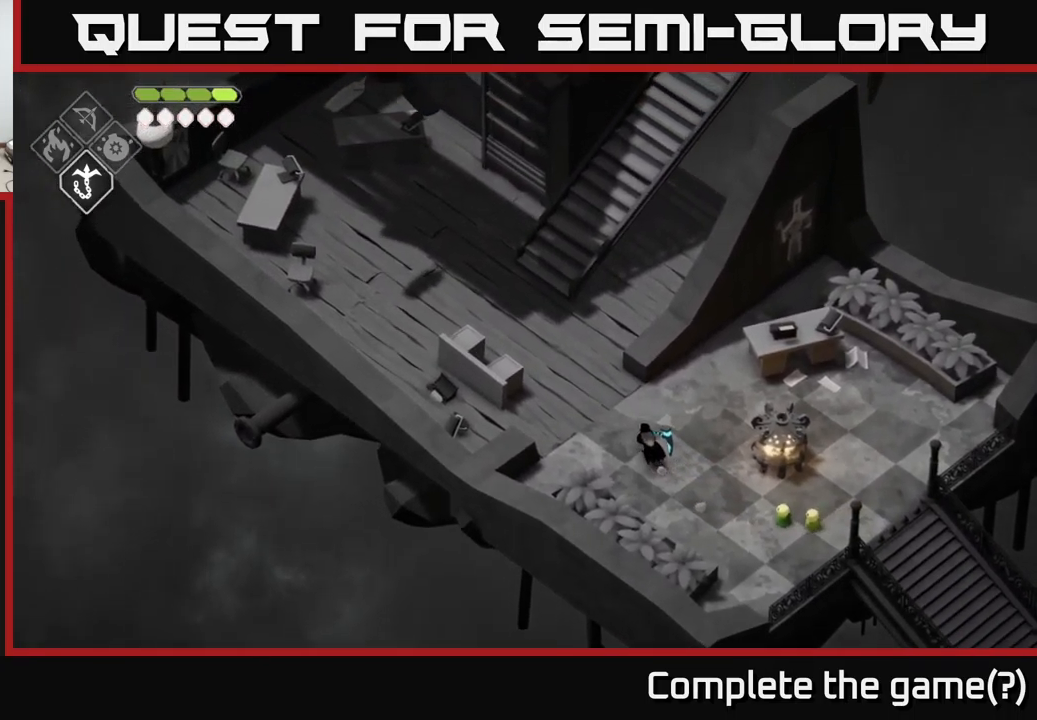
{"buttons": [], "left_stick": "up-left", "right_stick": "up", "events": [[334, "right_stick", "up"]]}
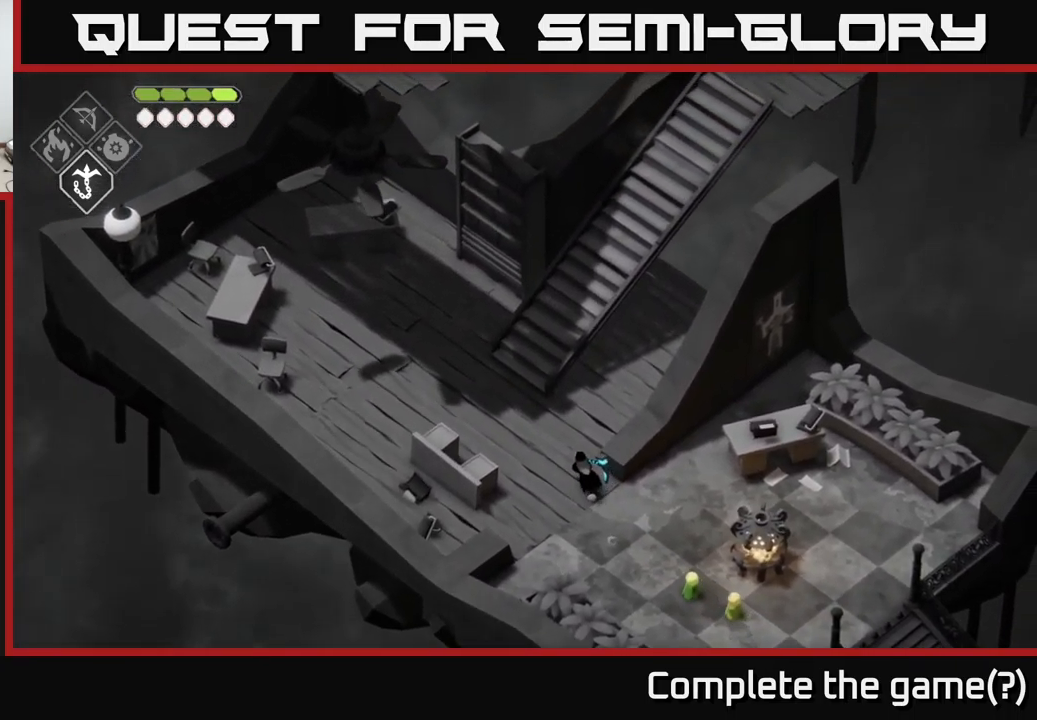
{"buttons": [], "left_stick": "up", "right_stick": "up", "events": [[417, "left_stick", "up"]]}
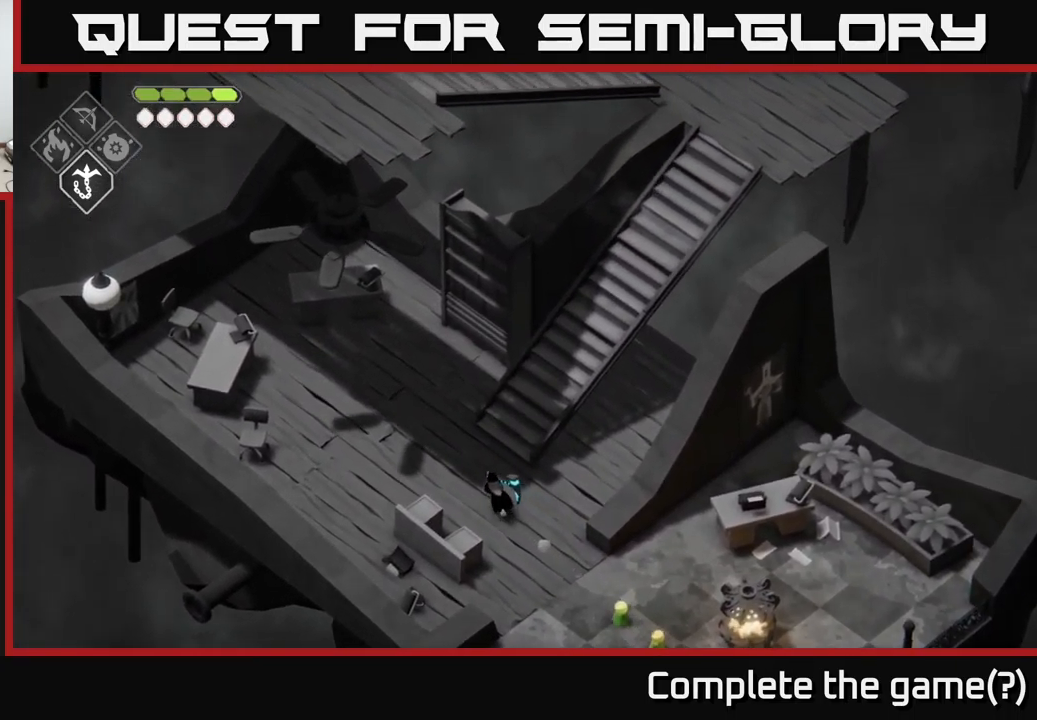
{"buttons": [], "left_stick": "center", "right_stick": "up", "events": [[400, "left_stick", "center"]]}
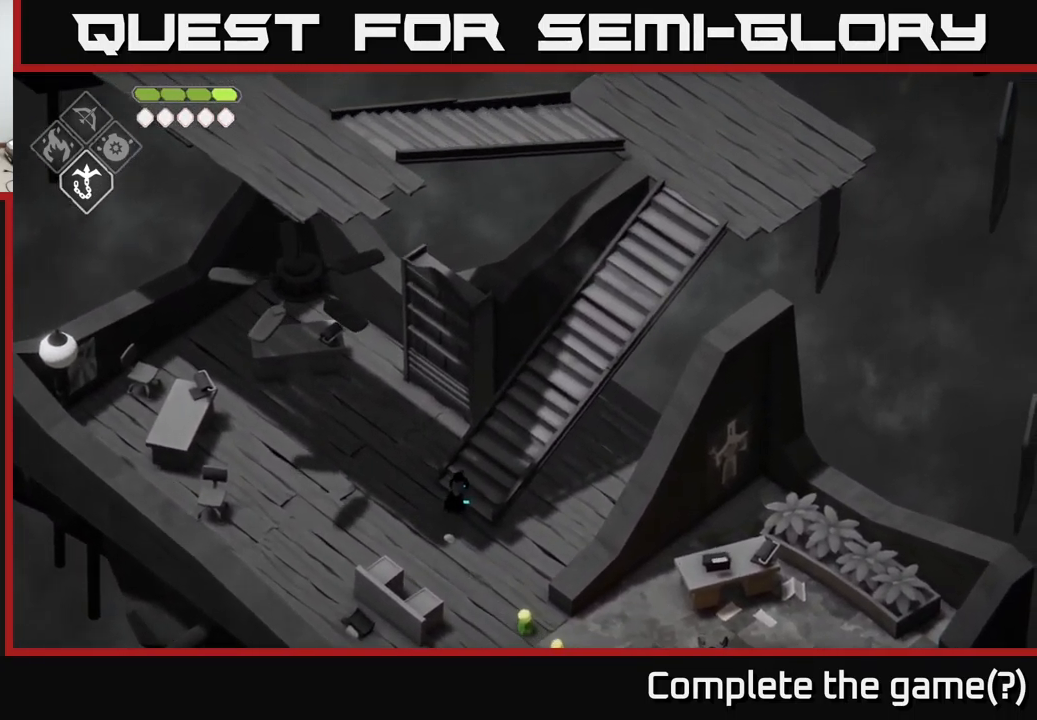
{"buttons": [], "left_stick": "down", "right_stick": "up", "events": [[383, "left_stick", "down"]]}
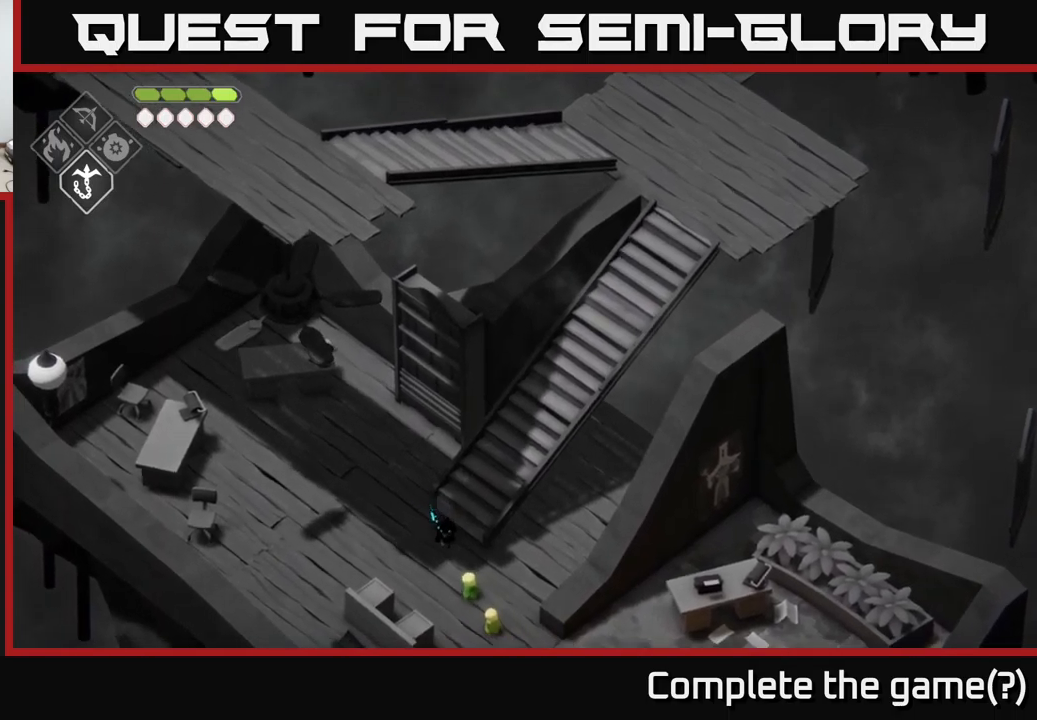
{"buttons": [], "left_stick": "down-right", "right_stick": "down-right", "events": [[33, "right_stick", "center"], [166, "right_stick", "down"], [400, "left_stick", "down-right"], [416, "right_stick", "down-right"]]}
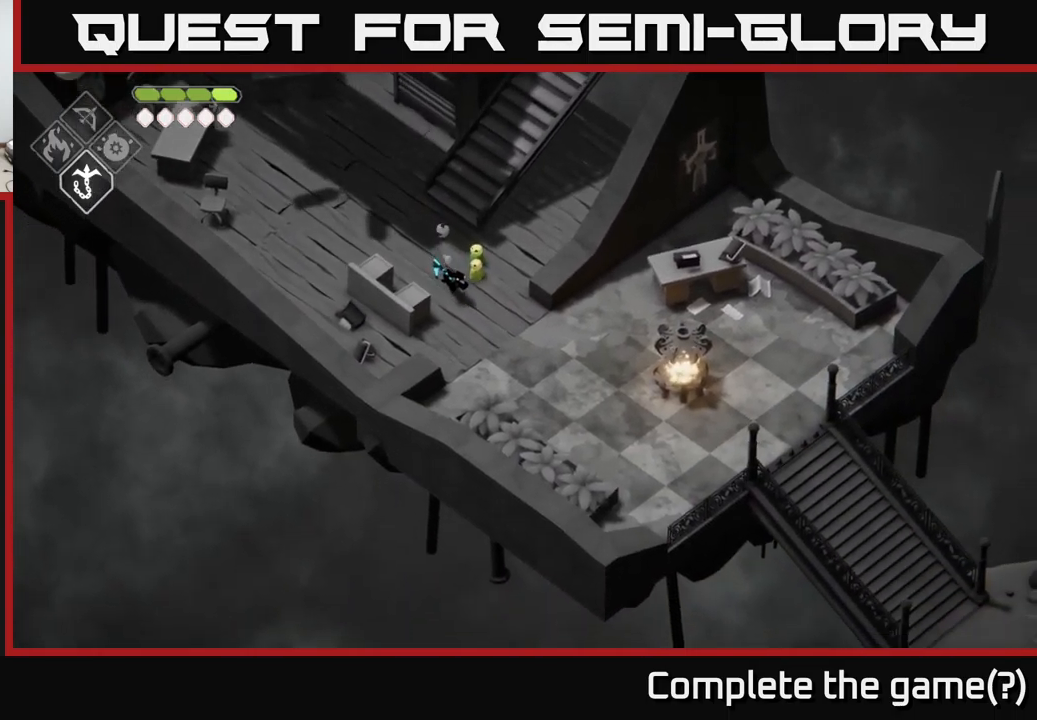
{"buttons": [], "left_stick": "down-right", "right_stick": "down-right", "events": []}
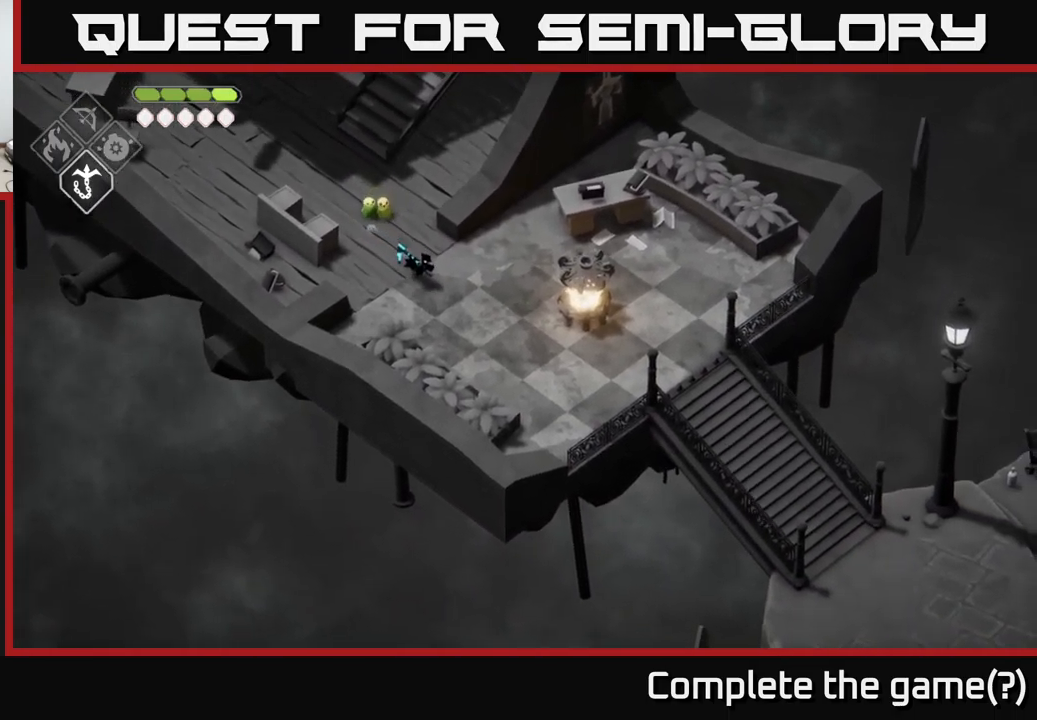
{"buttons": [], "left_stick": "down-right", "right_stick": "up-left", "events": [[100, "right_stick", "center"], [150, "right_stick", "up-left"], [216, "left_stick", "up-left"], [383, "left_stick", "down-right"]]}
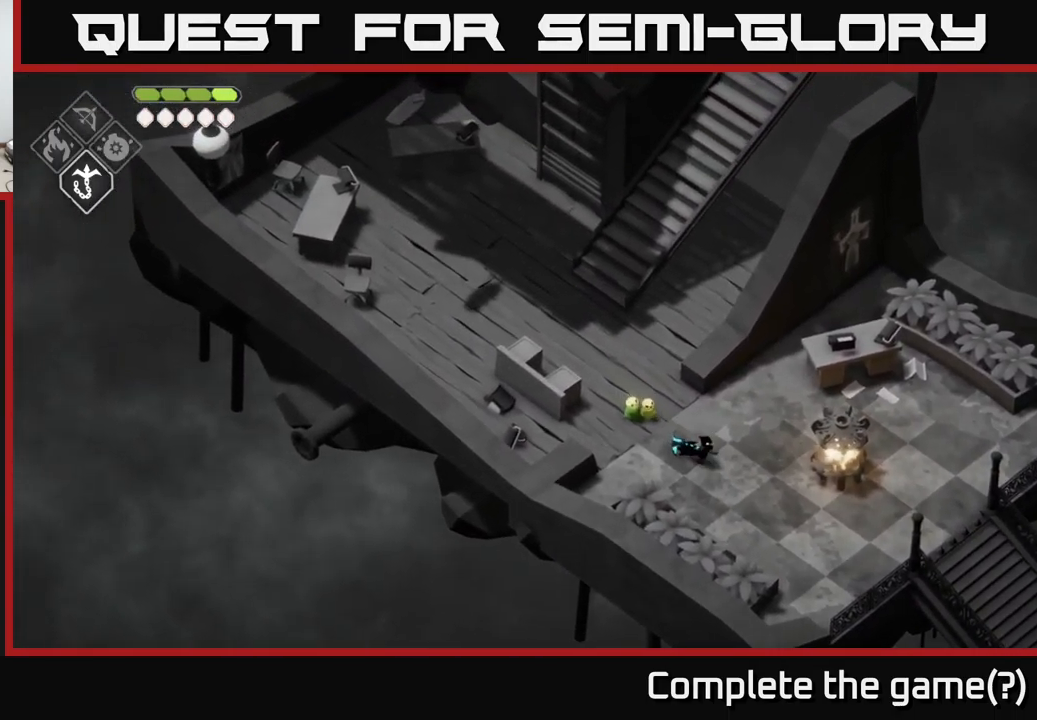
{"buttons": [], "left_stick": "down-right", "right_stick": "center", "events": [[166, "right_stick", "center"]]}
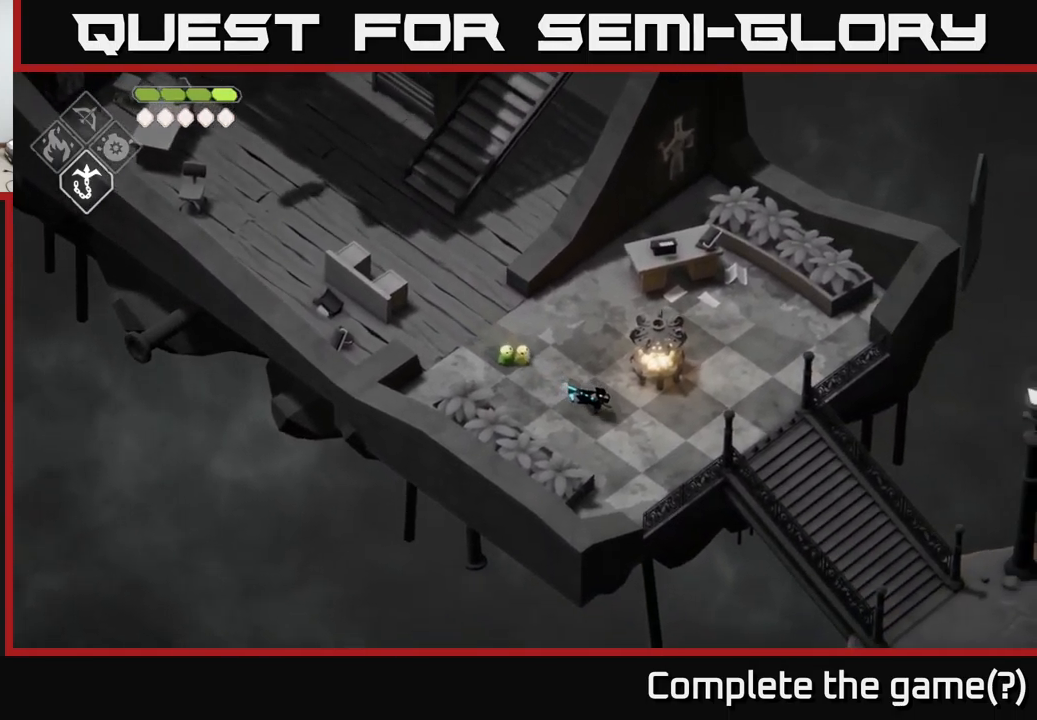
{"buttons": [], "left_stick": "right", "right_stick": "center", "events": [[266, "left_stick", "right"]]}
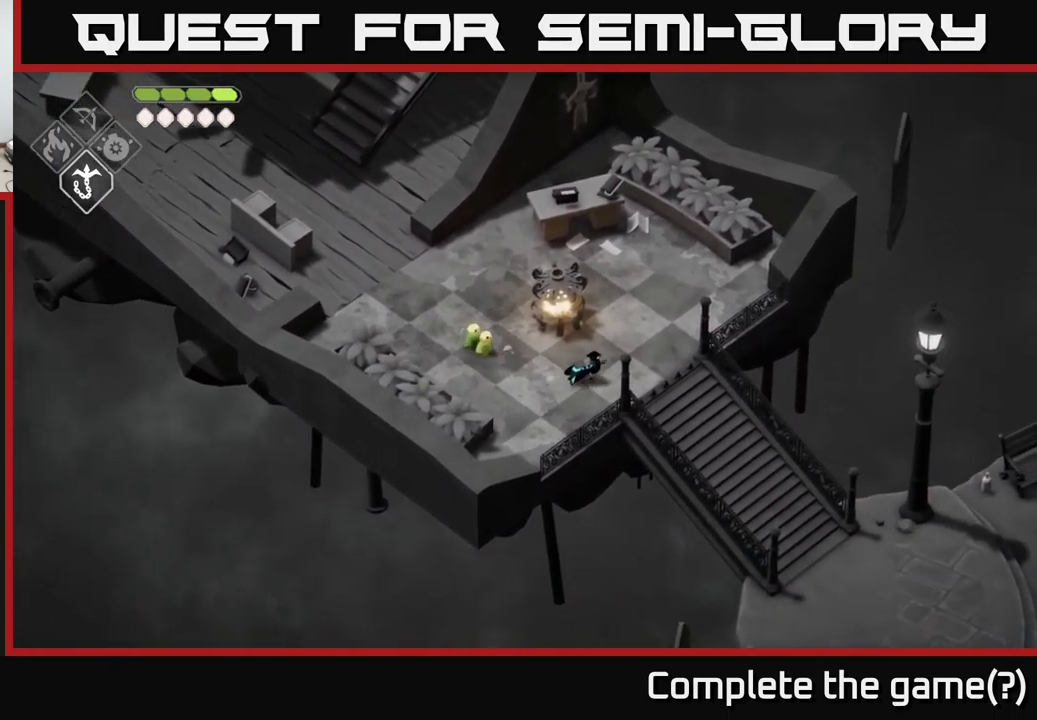
{"buttons": [], "left_stick": "down-right", "right_stick": "center", "events": [[283, "left_stick", "down-right"]]}
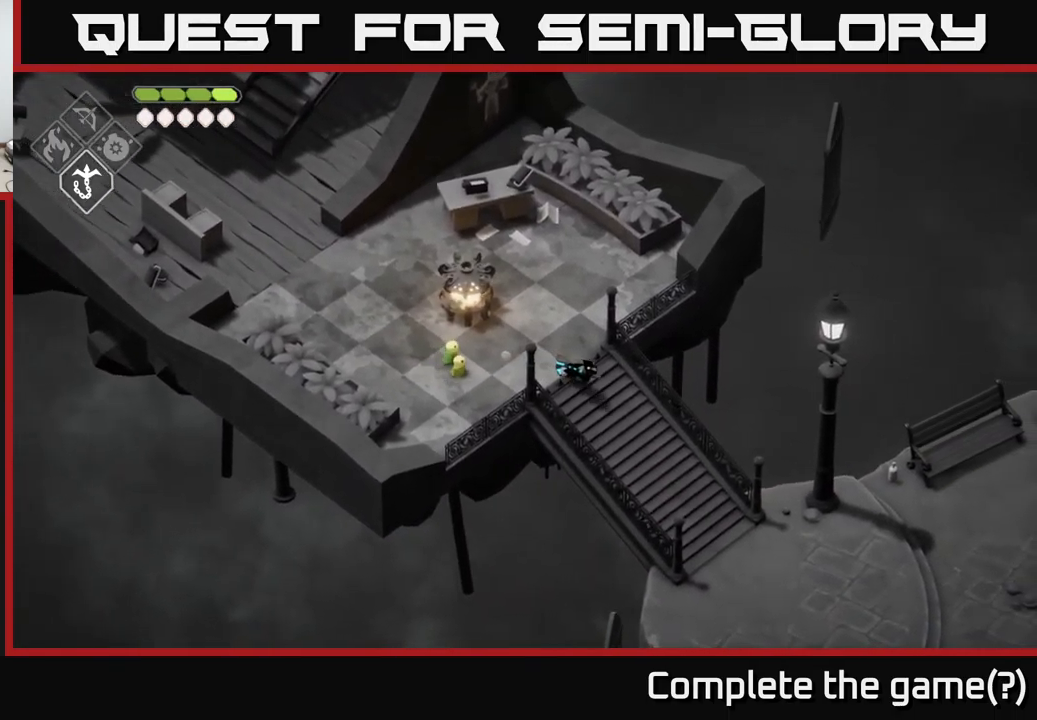
{"buttons": [], "left_stick": "down-right", "right_stick": "center", "events": [[83, "A", "down"], [350, "A", "up"]]}
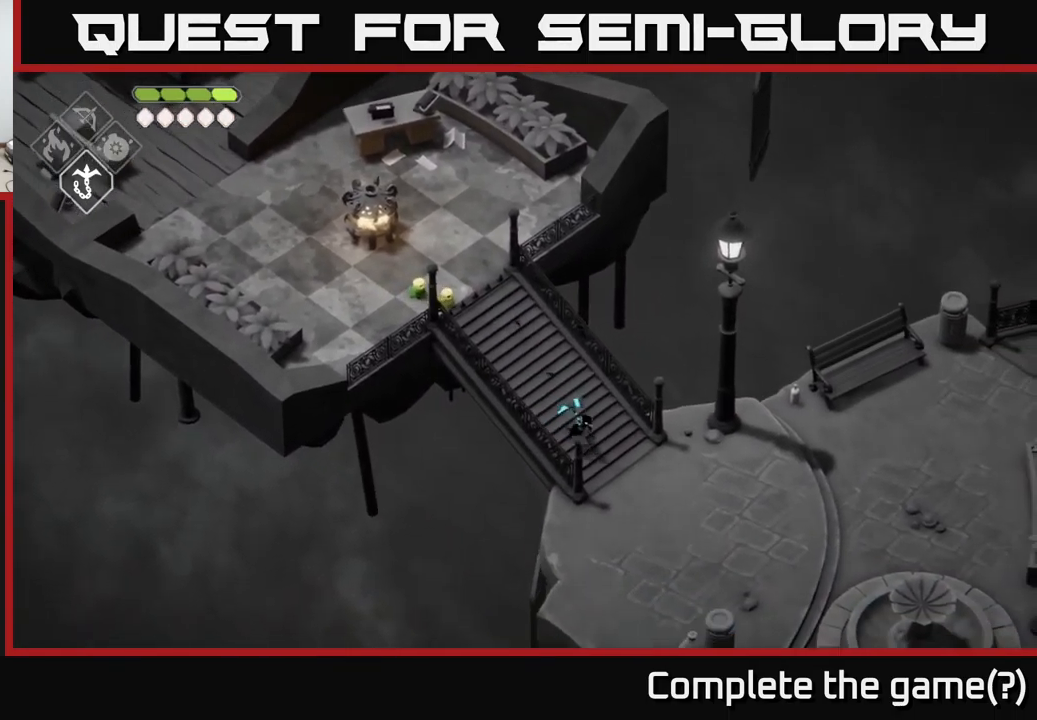
{"buttons": [], "left_stick": "down-right", "right_stick": "center", "events": []}
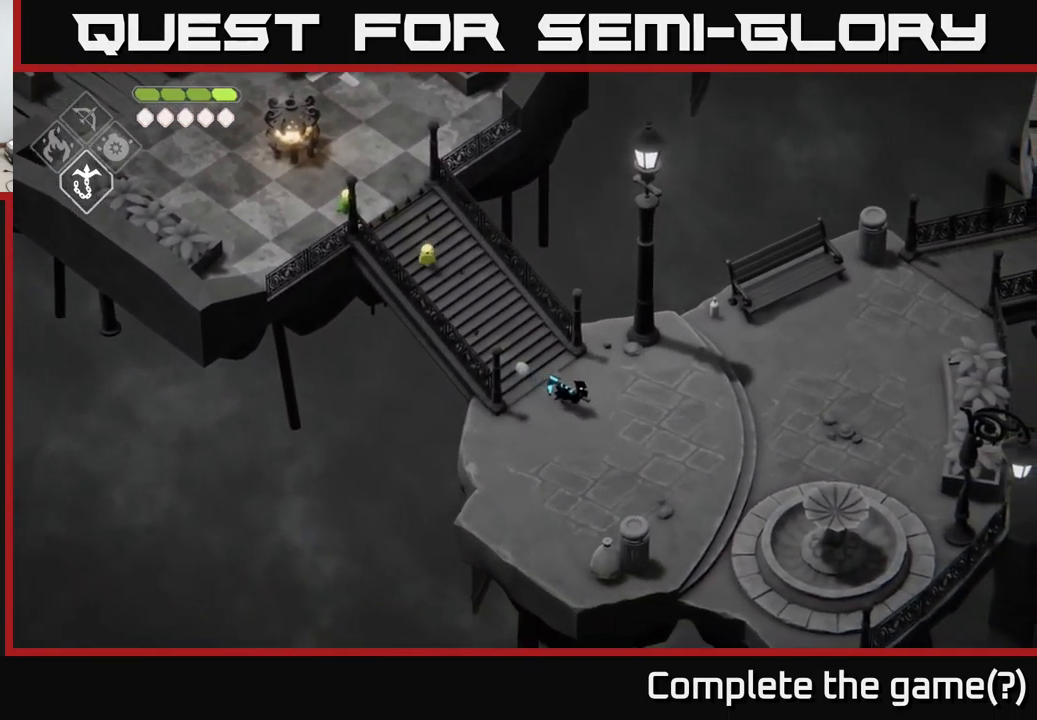
{"buttons": [], "left_stick": "down-right", "right_stick": "center", "events": [[33, "left_stick", "right"], [83, "A", "down"], [266, "A", "up"], [333, "left_stick", "center"], [466, "left_stick", "down-right"]]}
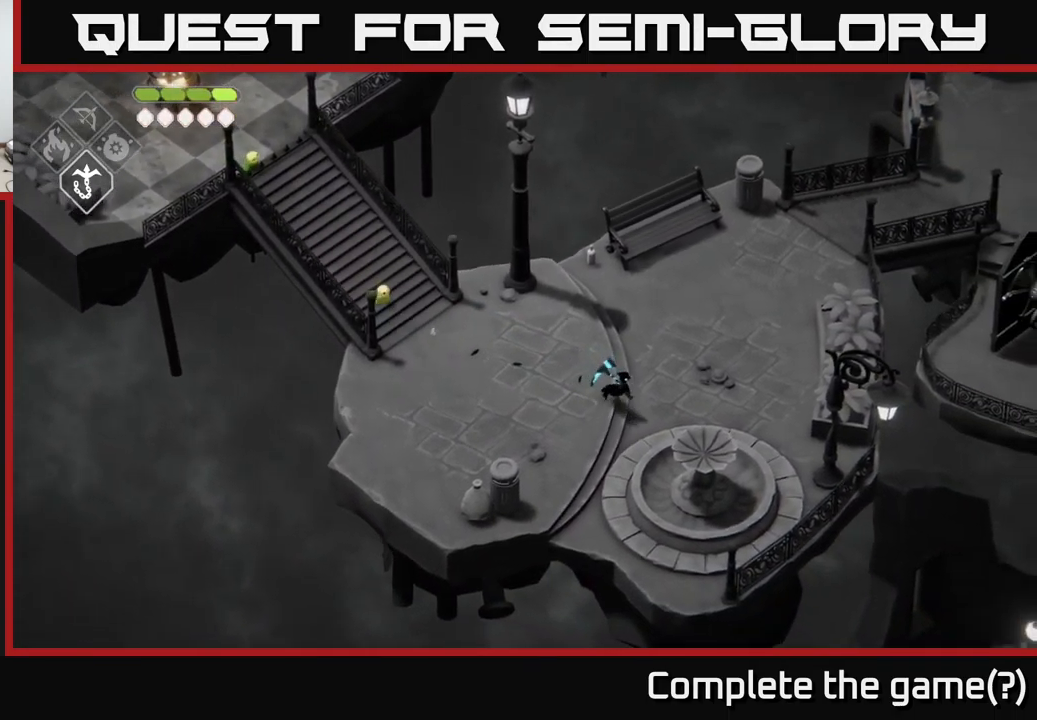
{"buttons": [], "left_stick": "up-right", "right_stick": "up-right", "events": [[66, "left_stick", "right"], [283, "left_stick", "up-right"], [350, "right_stick", "up-right"]]}